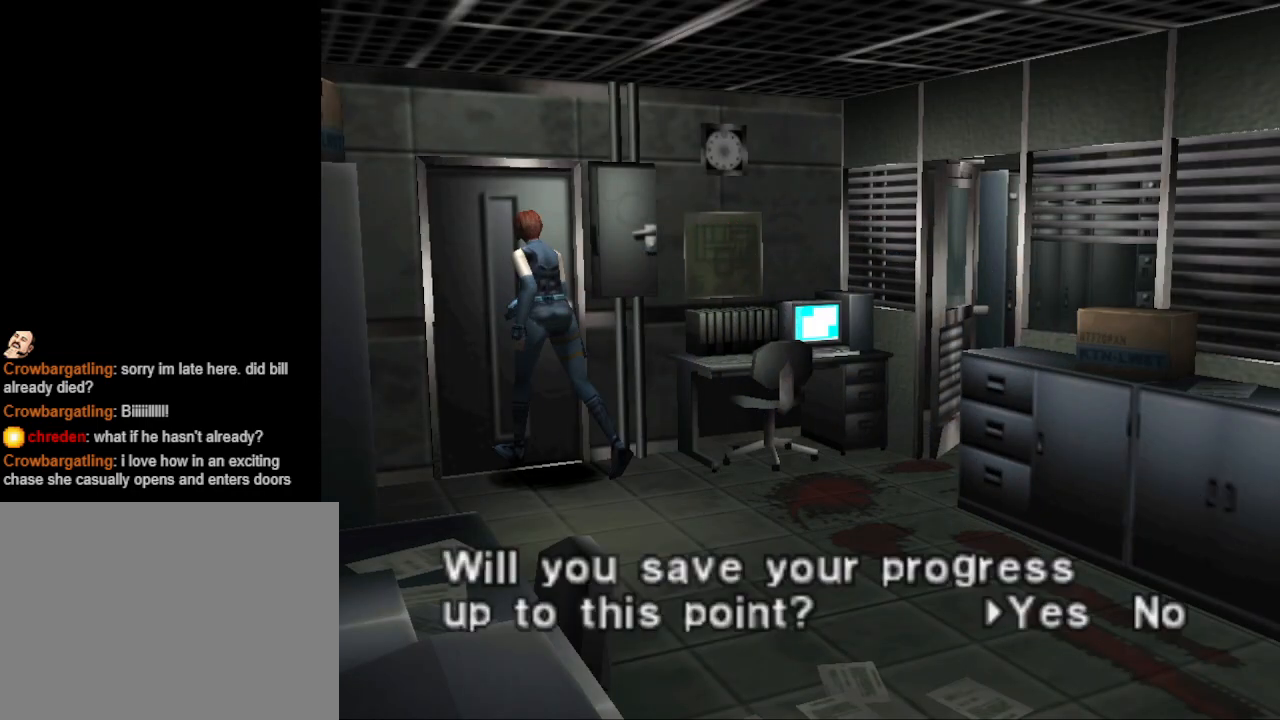
Gameplay with a controller (PlayStation layout); each line is a JSON object with the inputs held at the frame after it. "events" lists button and stick changes between this image and that frame as [ms after this image, input, new state], when the widget could be followed in between. Not read: R1 left_stick right_stick.
{"buttons": [], "events": [[100, "DPAD_RIGHT", "down"], [167, "DPAD_RIGHT", "up"], [367, "CROSS", "down"], [433, "CROSS", "up"]]}
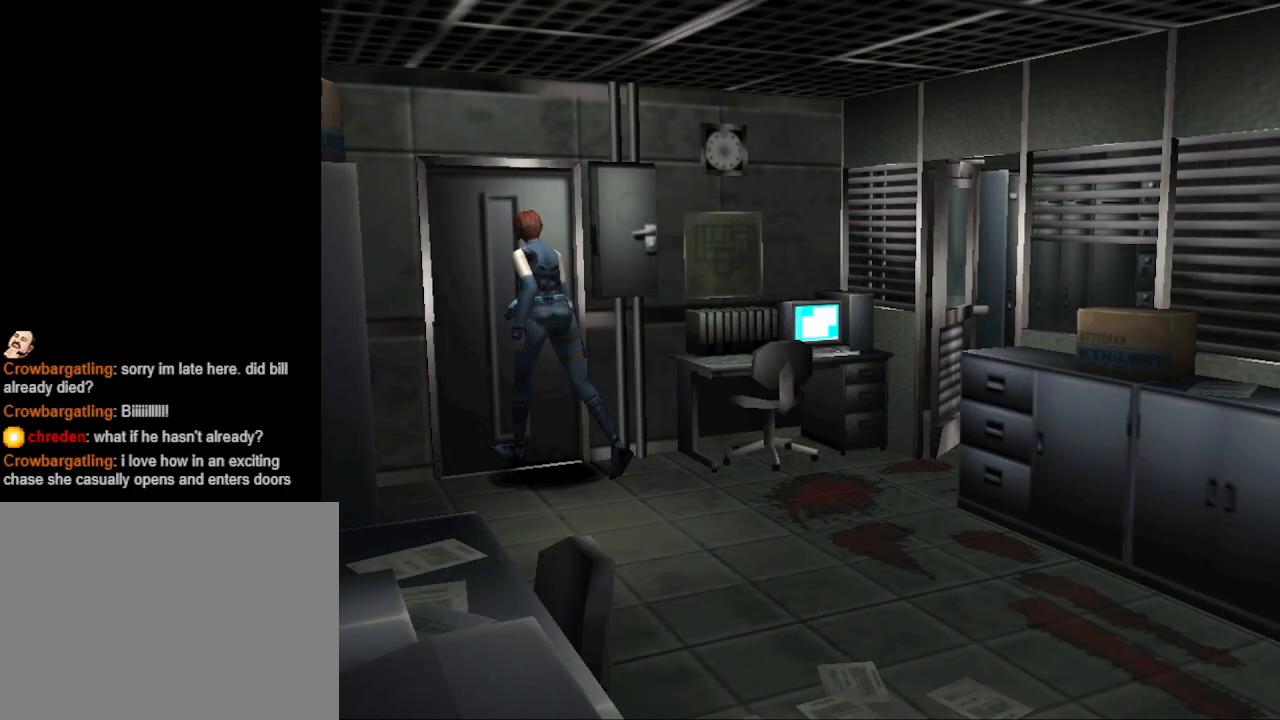
{"buttons": [], "events": []}
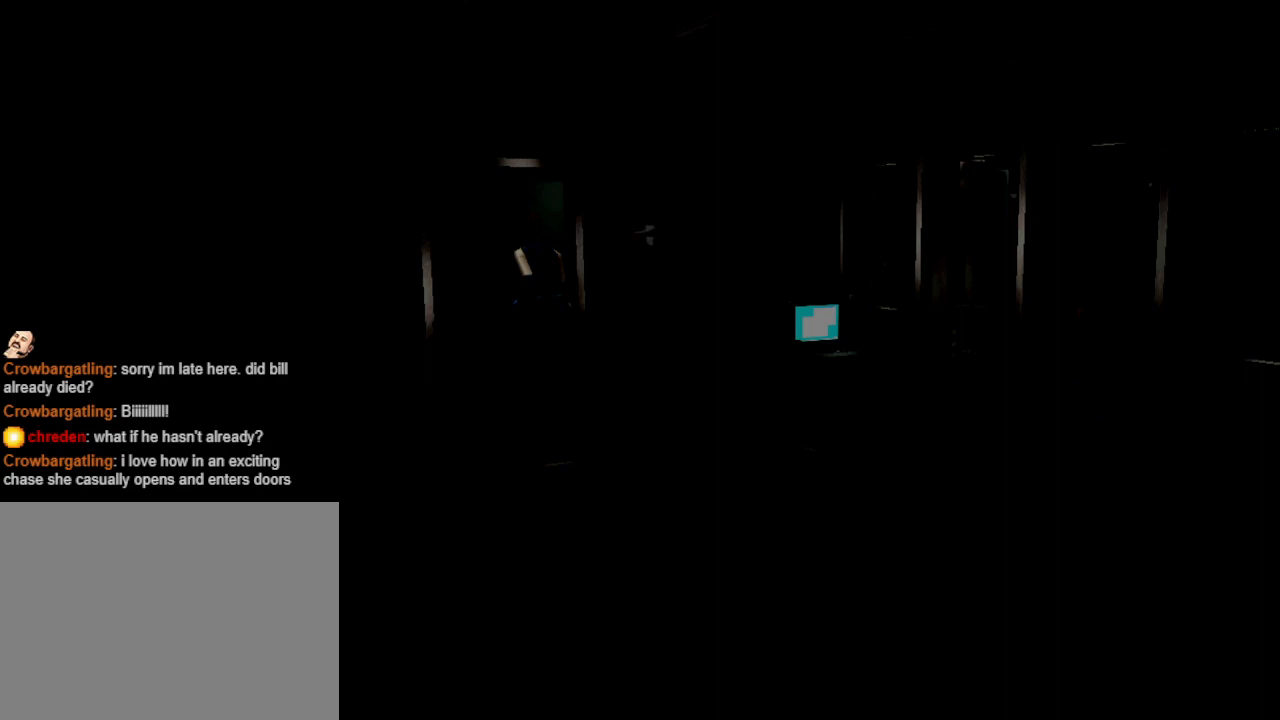
{"buttons": [], "events": []}
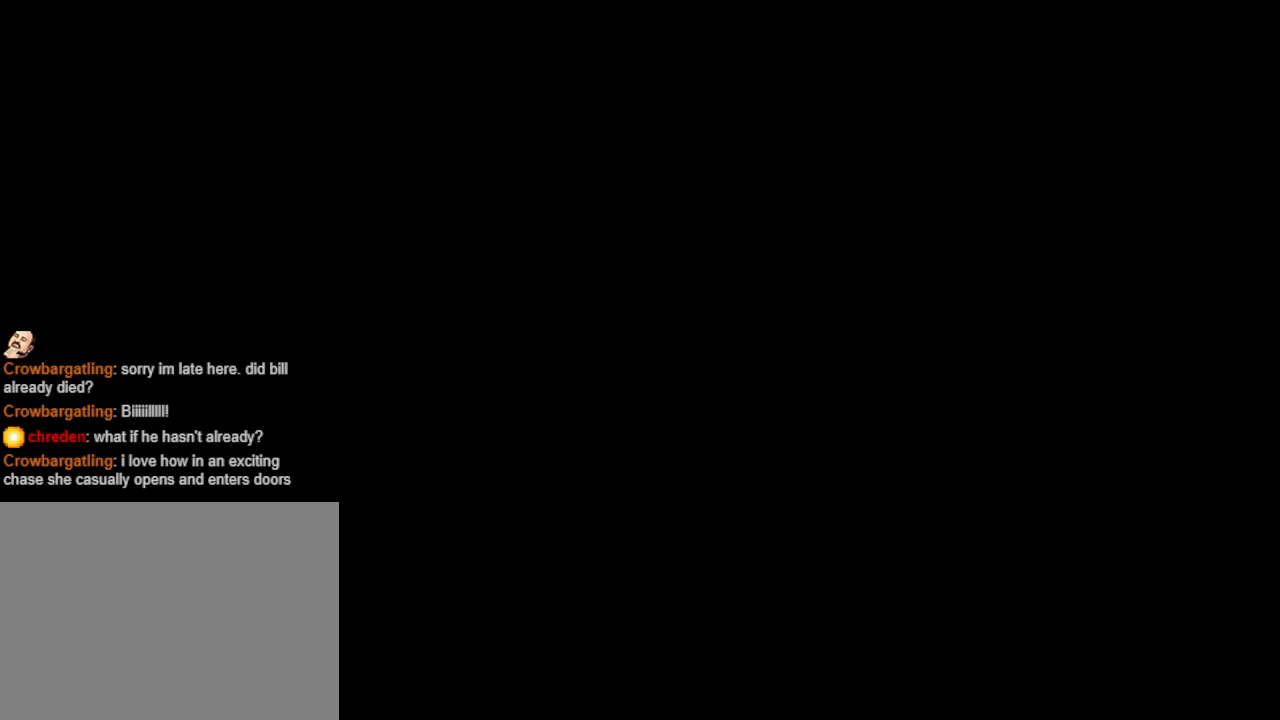
{"buttons": [], "events": []}
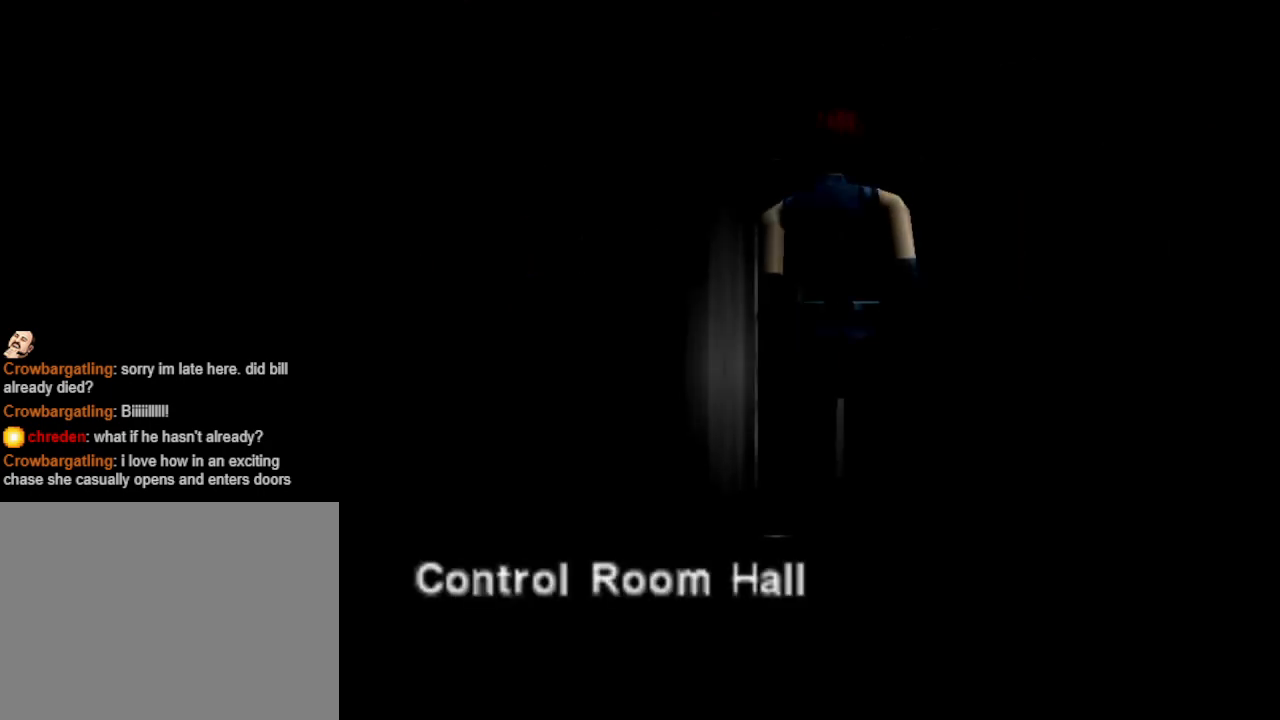
{"buttons": [], "events": []}
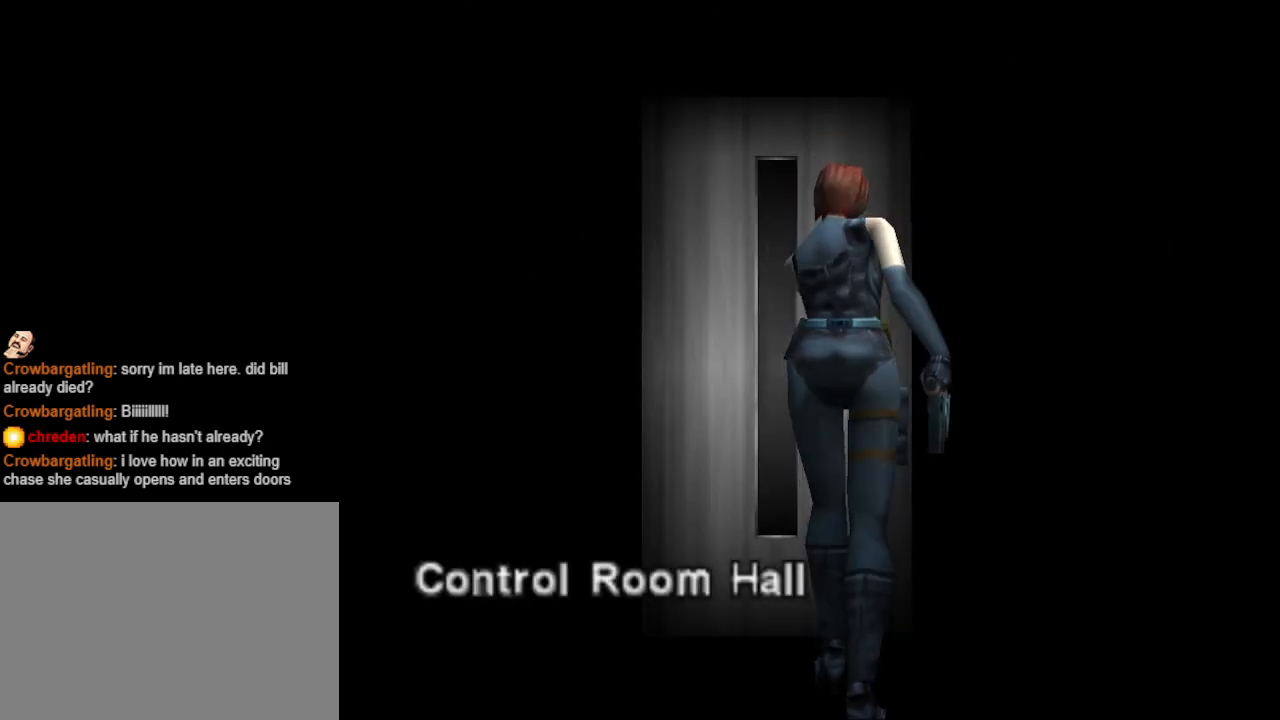
{"buttons": [], "events": []}
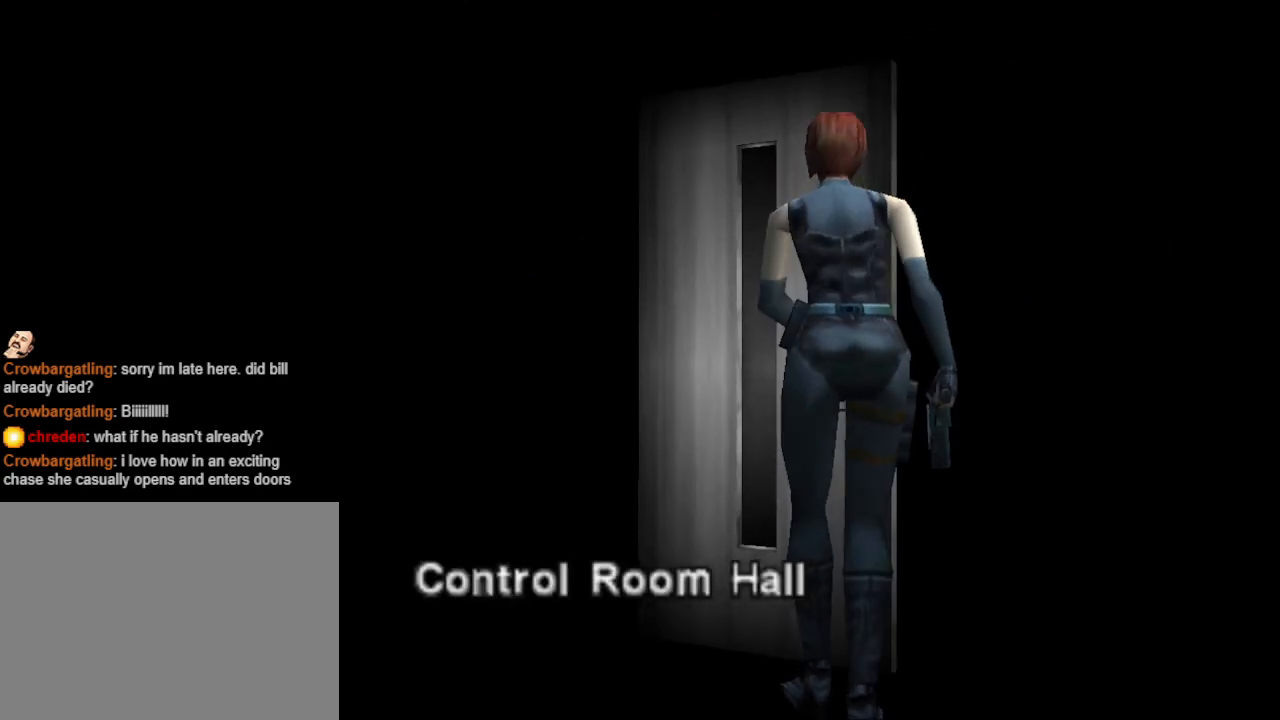
{"buttons": [], "events": []}
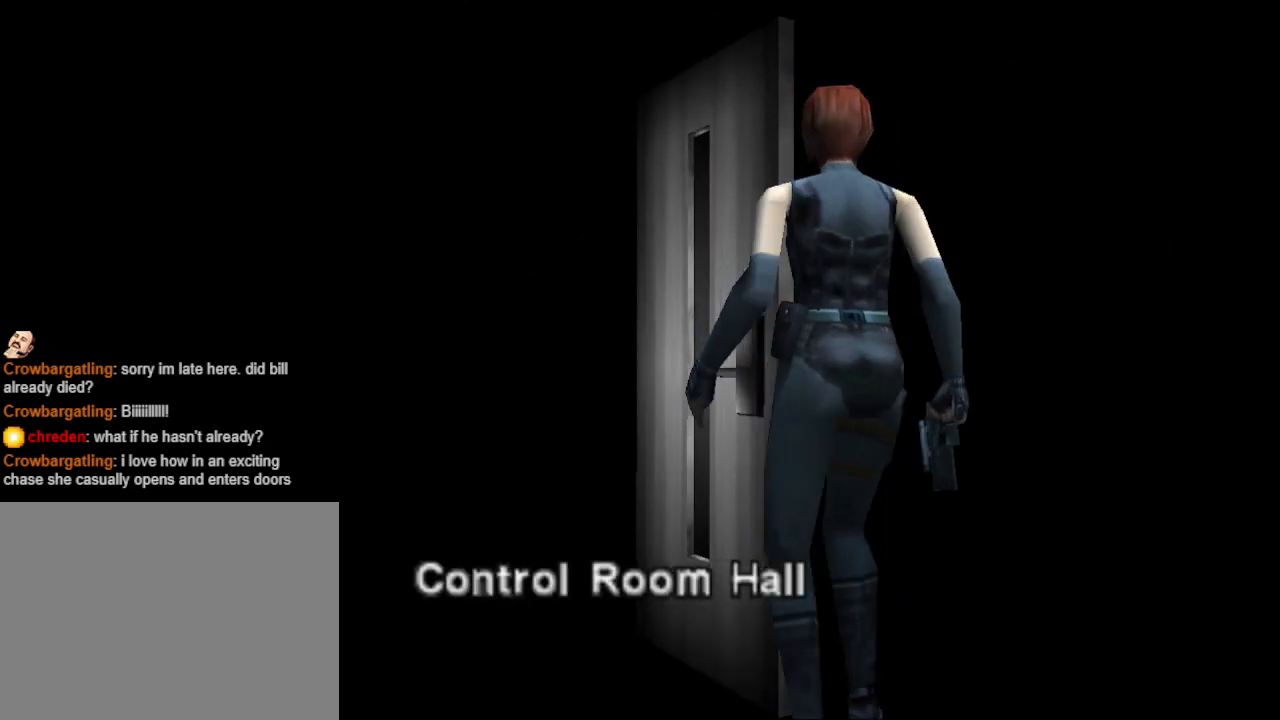
{"buttons": [], "events": []}
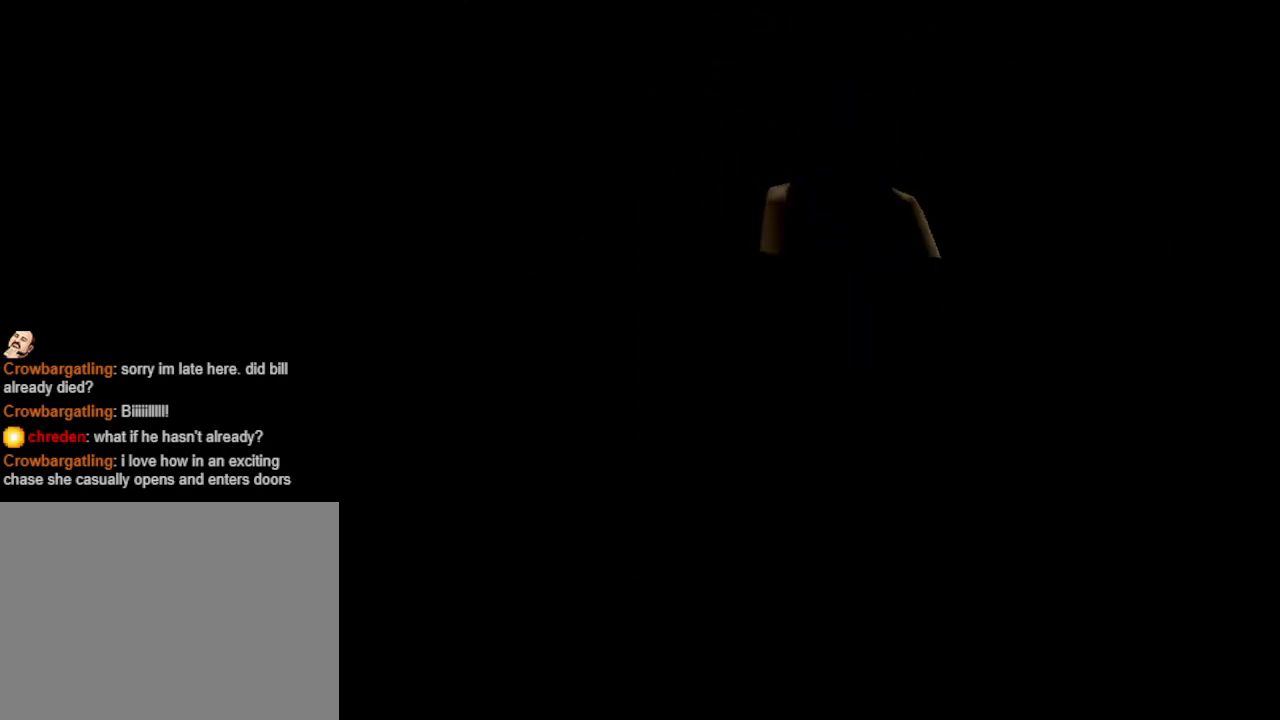
{"buttons": [], "events": []}
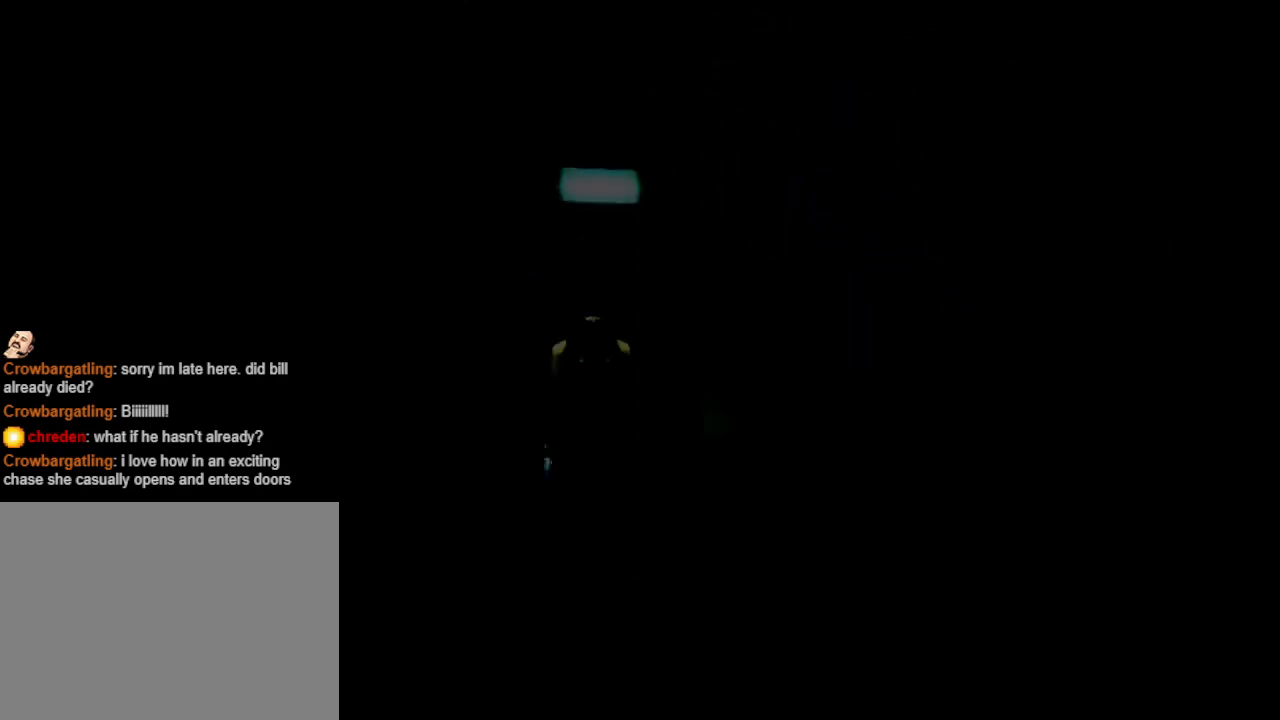
{"buttons": ["DPAD_UP"], "events": [[500, "DPAD_UP", "down"]]}
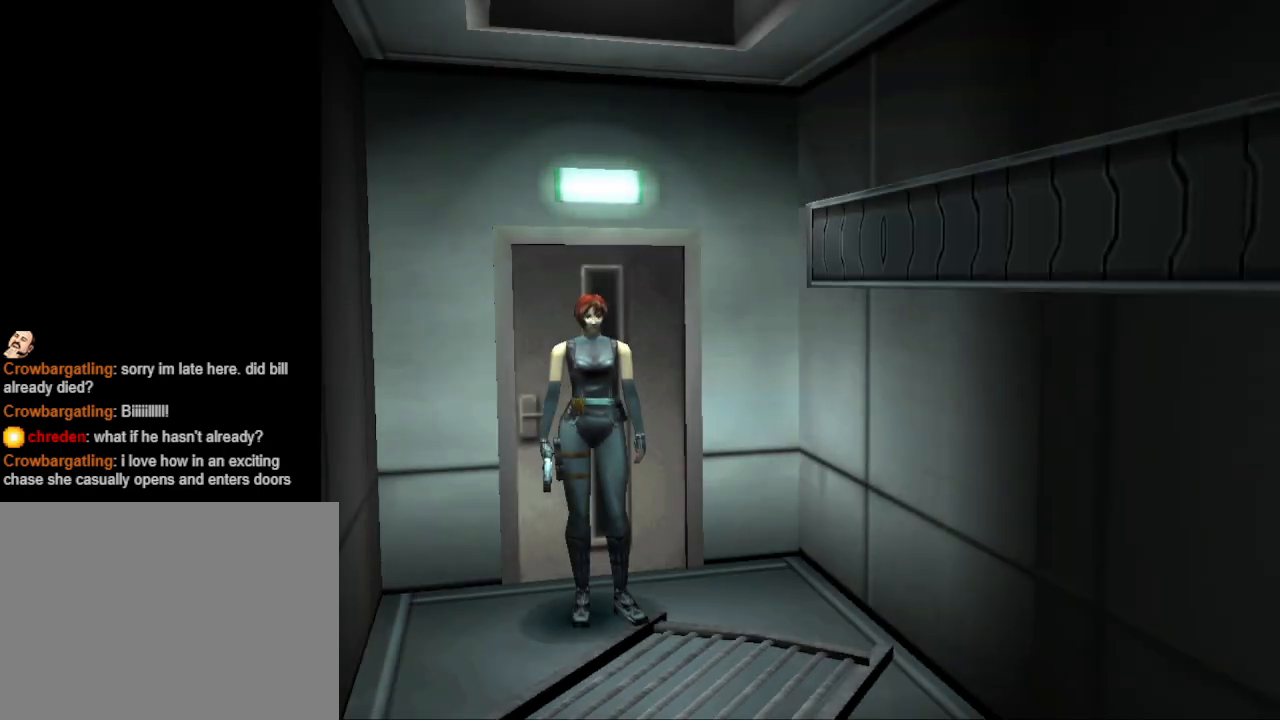
{"buttons": ["CIRCLE", "DPAD_UP"], "events": [[133, "CIRCLE", "down"]]}
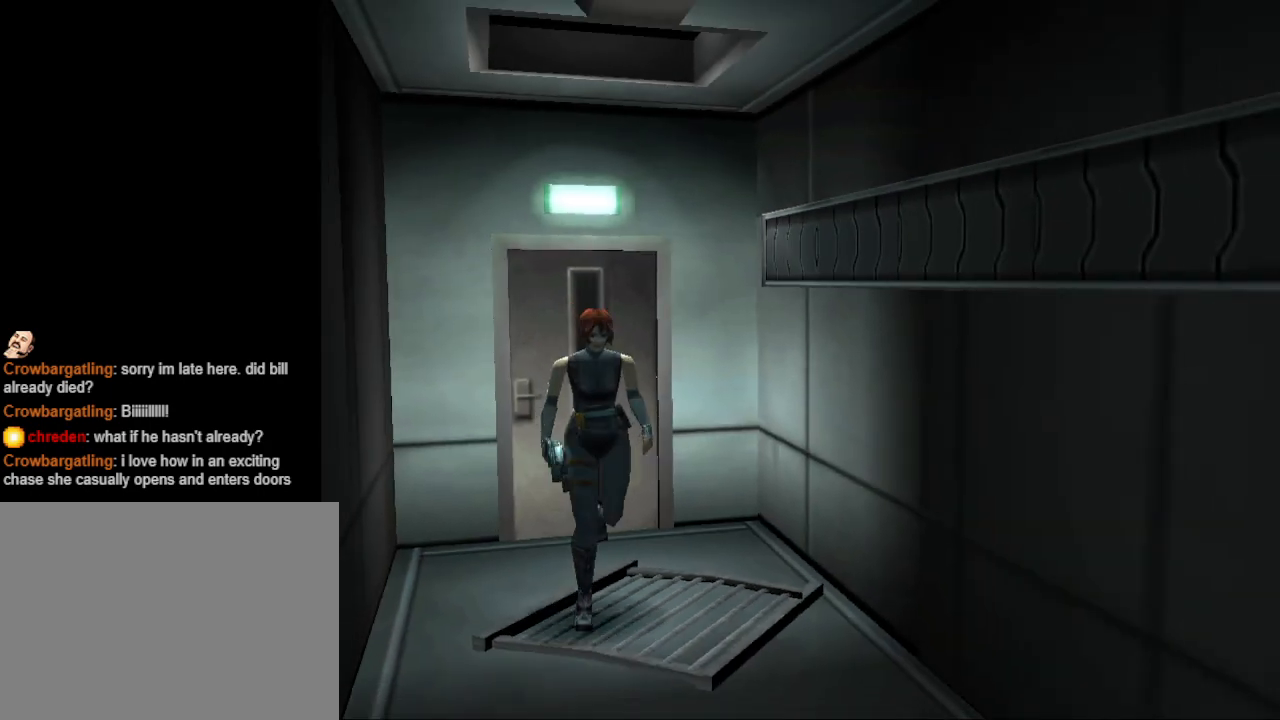
{"buttons": ["CIRCLE", "DPAD_UP"], "events": []}
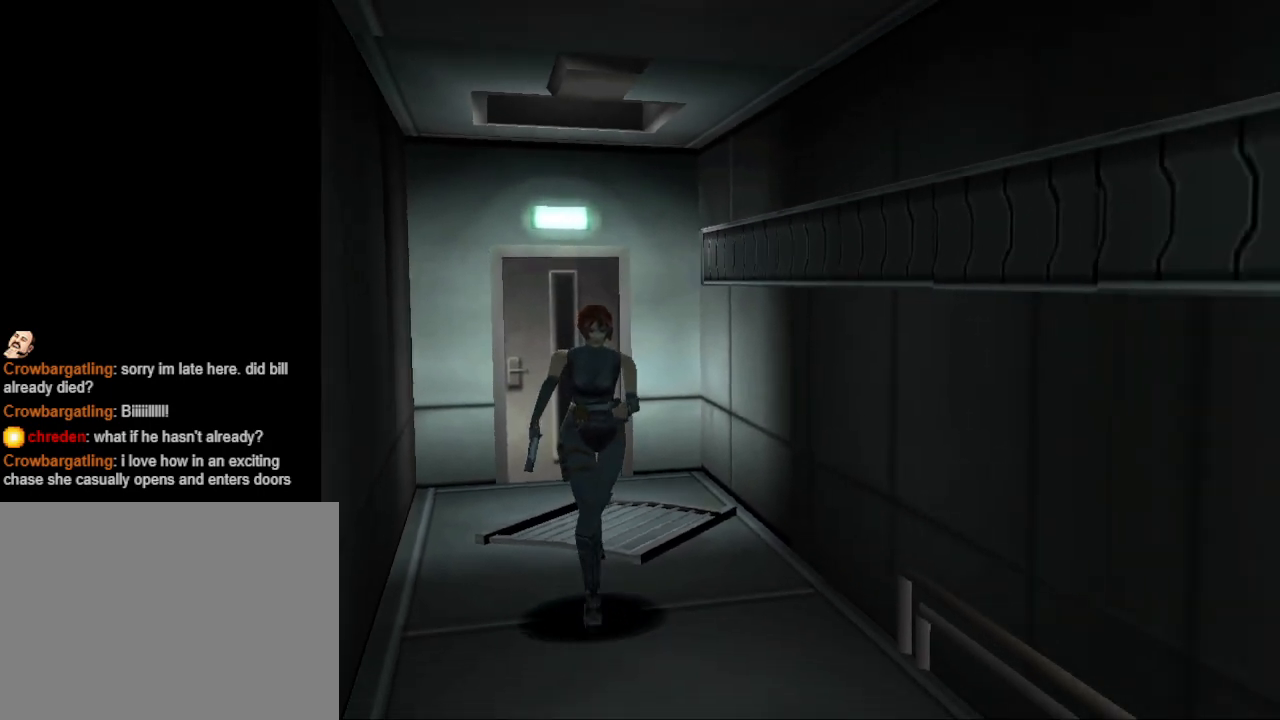
{"buttons": ["CIRCLE", "DPAD_UP"], "events": []}
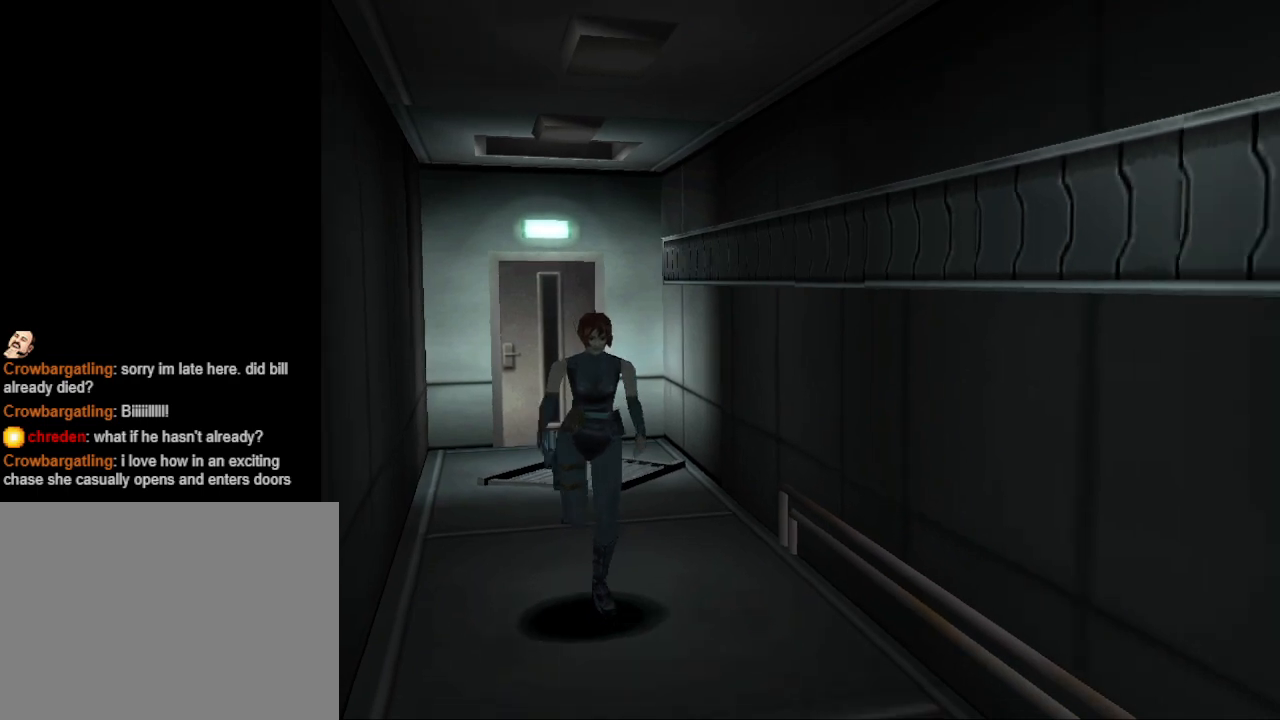
{"buttons": ["CIRCLE", "DPAD_UP"], "events": []}
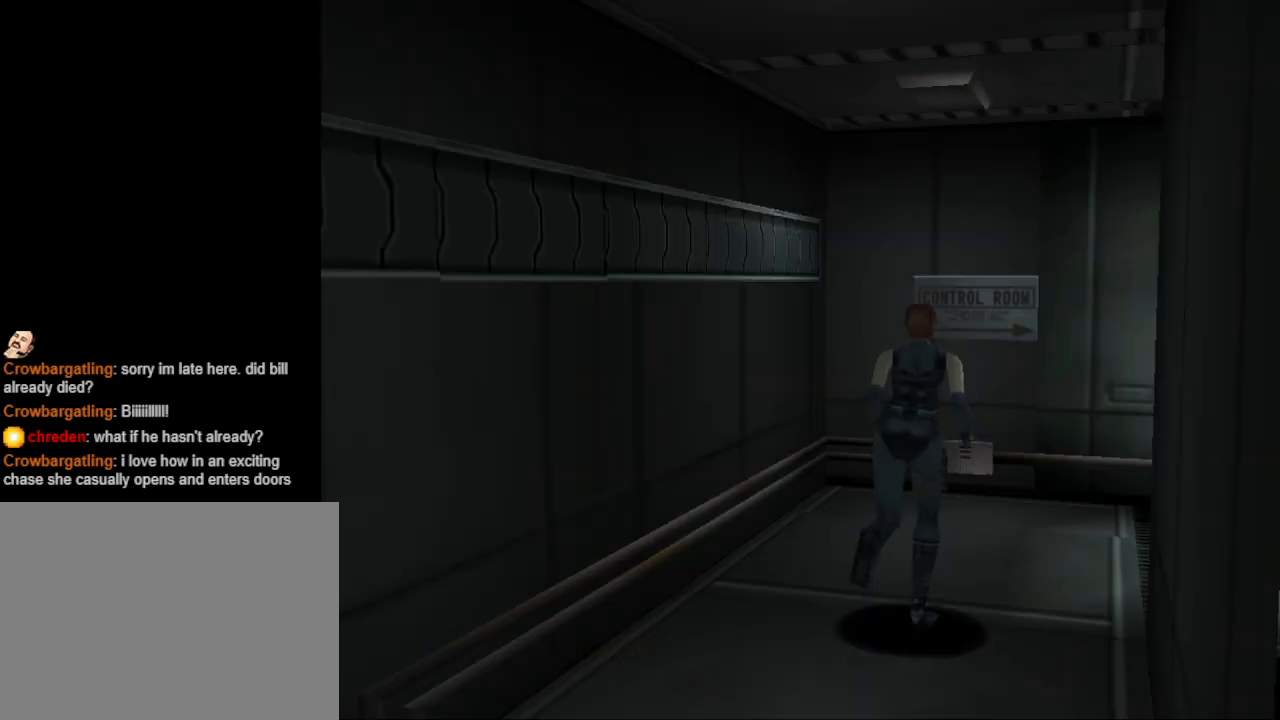
{"buttons": ["CIRCLE", "DPAD_UP", "DPAD_RIGHT"], "events": [[467, "DPAD_RIGHT", "down"]]}
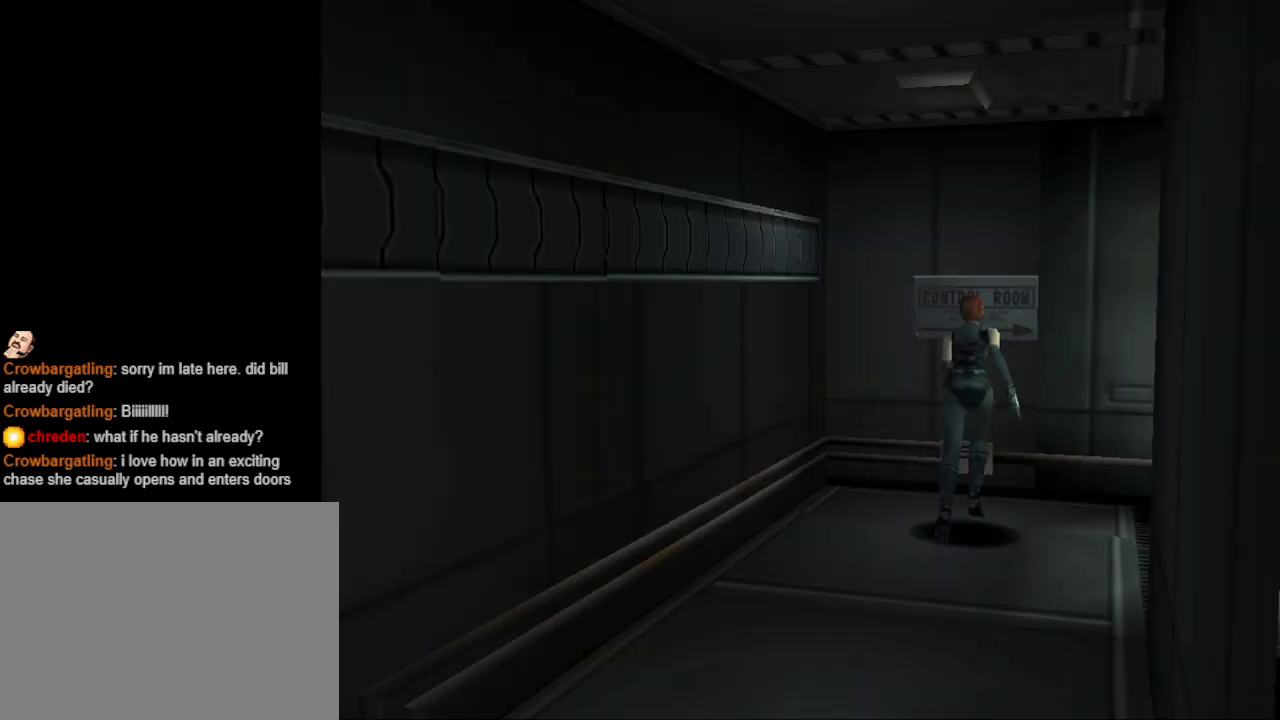
{"buttons": ["CIRCLE", "DPAD_UP", "DPAD_RIGHT"], "events": [[133, "DPAD_UP", "up"], [267, "DPAD_UP", "down"]]}
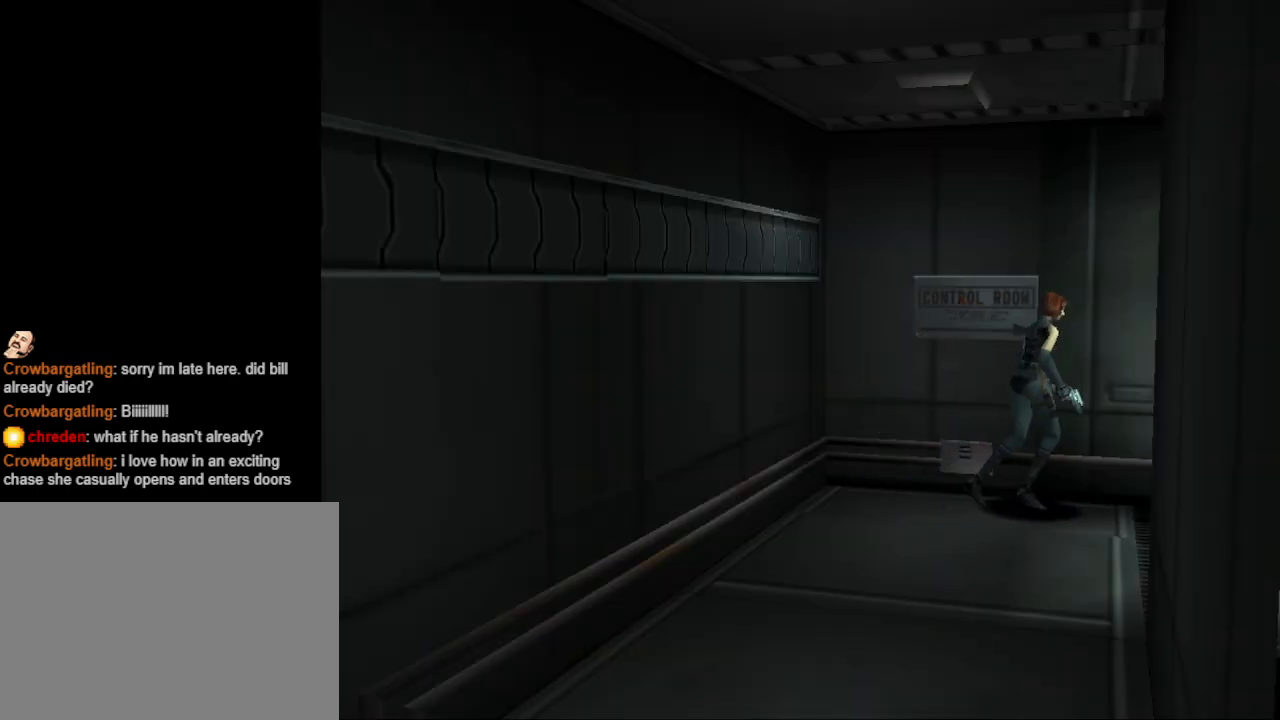
{"buttons": ["CIRCLE", "DPAD_UP"], "events": [[300, "DPAD_RIGHT", "up"]]}
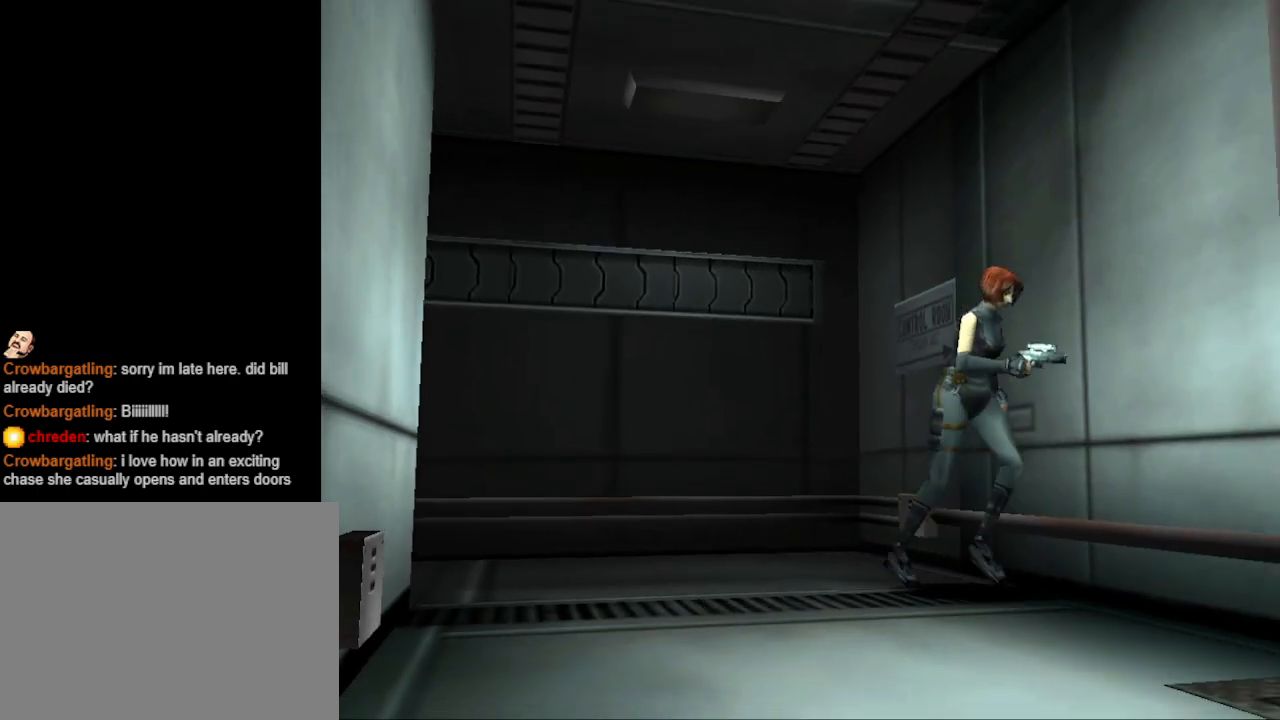
{"buttons": ["CIRCLE", "DPAD_UP", "DPAD_RIGHT"], "events": [[367, "DPAD_RIGHT", "down"]]}
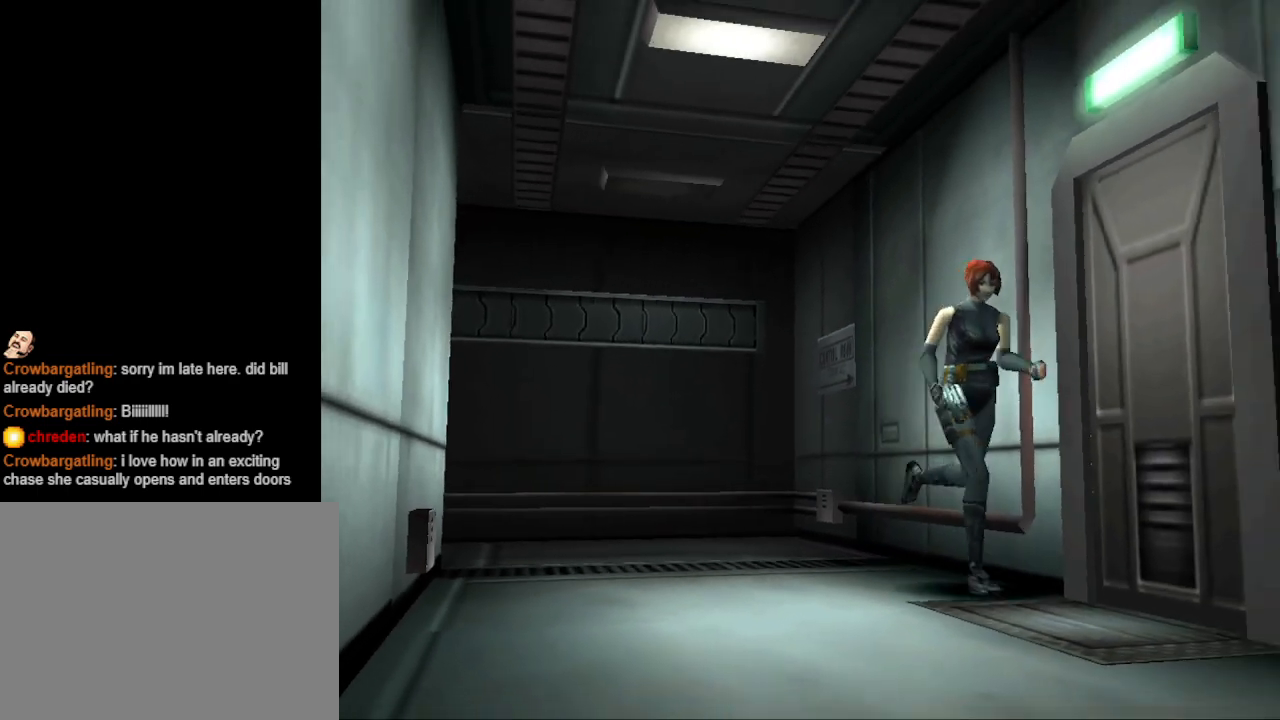
{"buttons": ["CIRCLE"], "events": [[67, "DPAD_RIGHT", "up"], [500, "DPAD_UP", "up"]]}
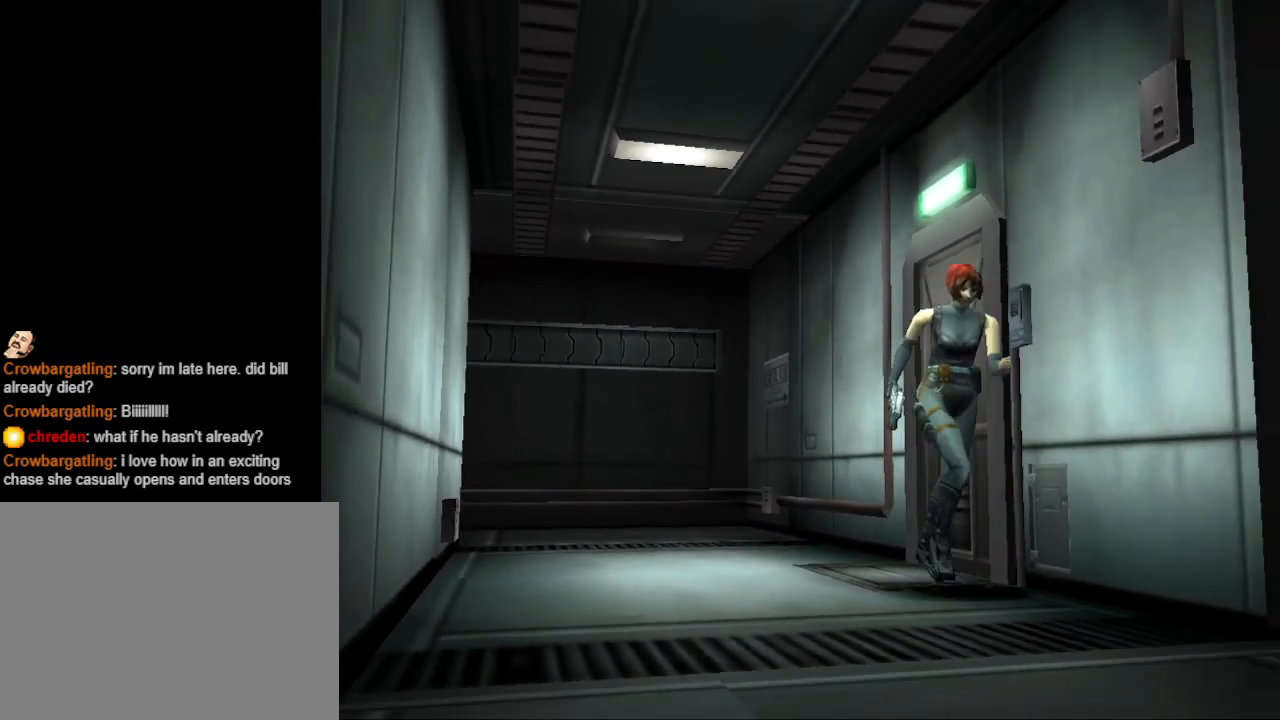
{"buttons": [], "events": [[33, "CIRCLE", "up"], [200, "R2", "down"], [333, "R2", "up"]]}
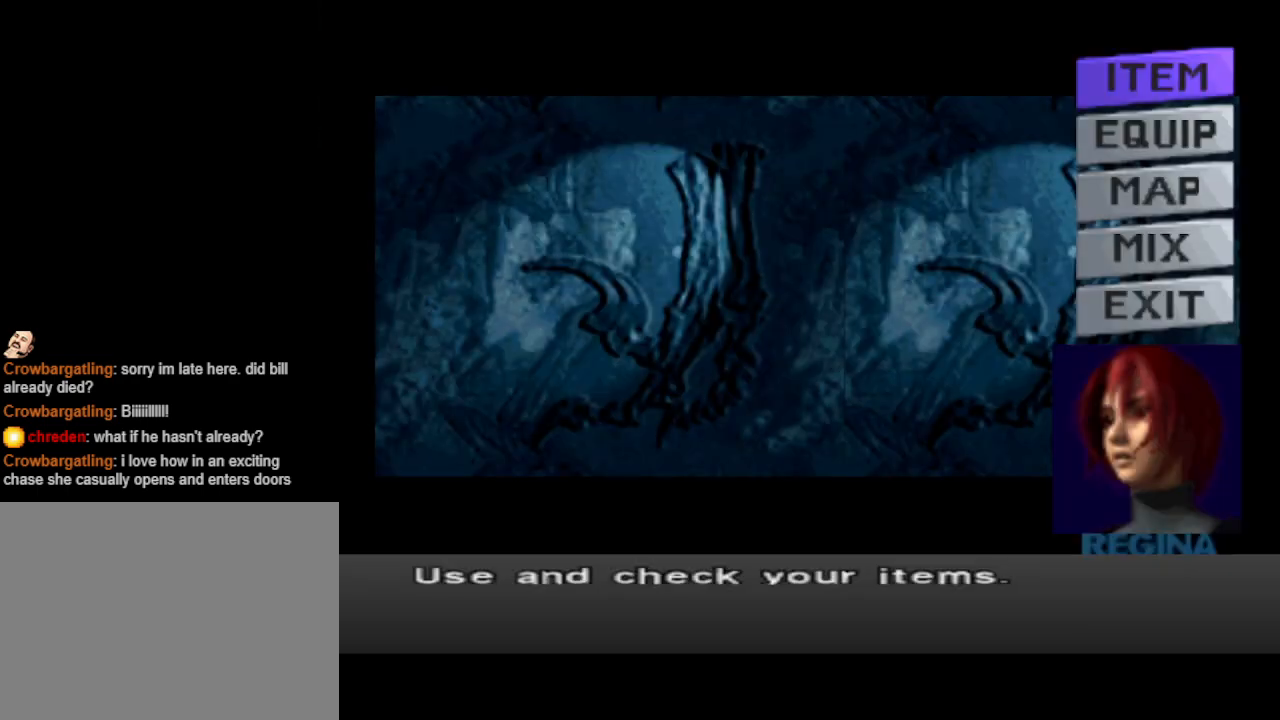
{"buttons": ["CROSS"], "events": [[167, "DPAD_DOWN", "down"], [267, "DPAD_DOWN", "up"], [333, "DPAD_DOWN", "down"], [400, "DPAD_DOWN", "up"], [433, "CROSS", "down"]]}
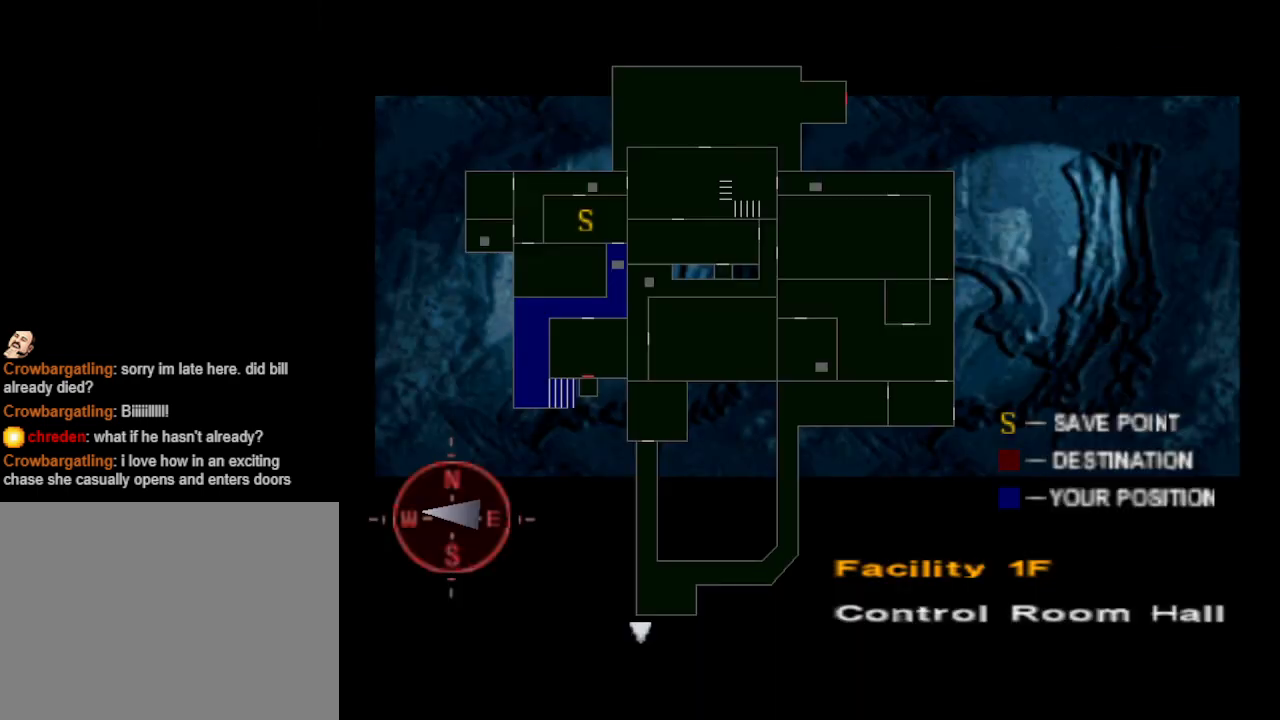
{"buttons": [], "events": [[67, "CROSS", "up"]]}
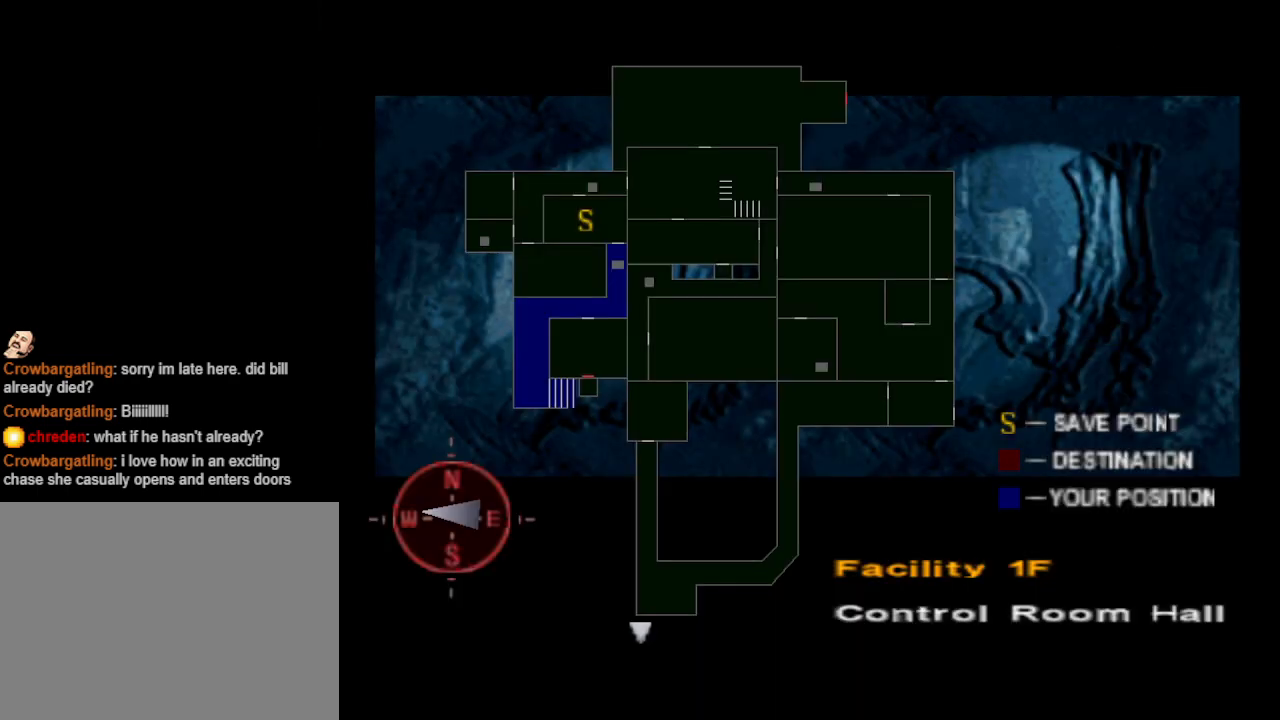
{"buttons": [], "events": []}
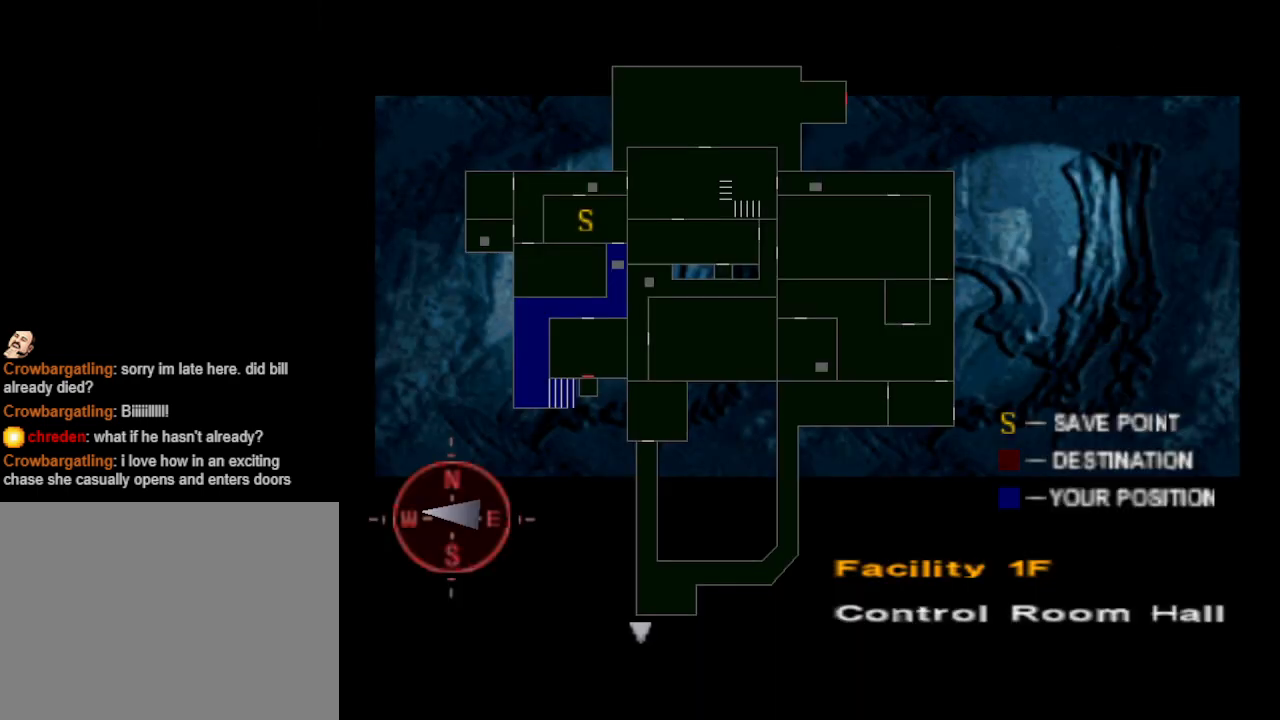
{"buttons": [], "events": []}
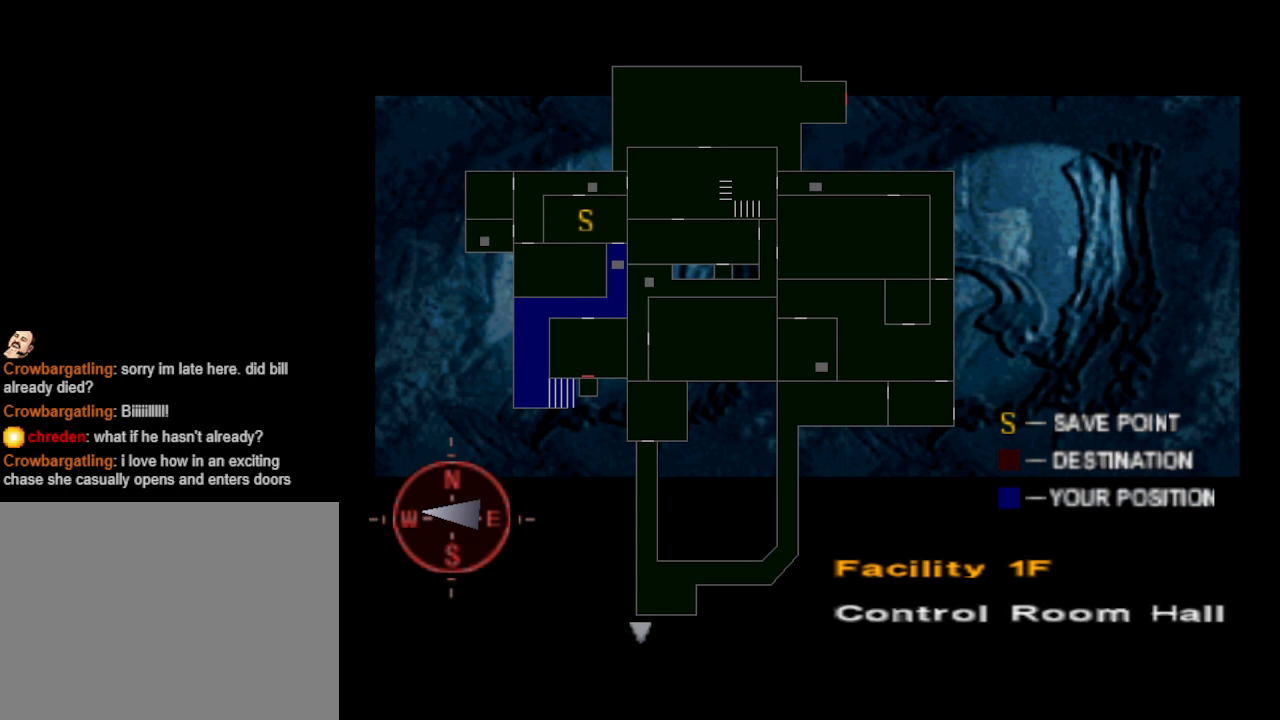
{"buttons": [], "events": []}
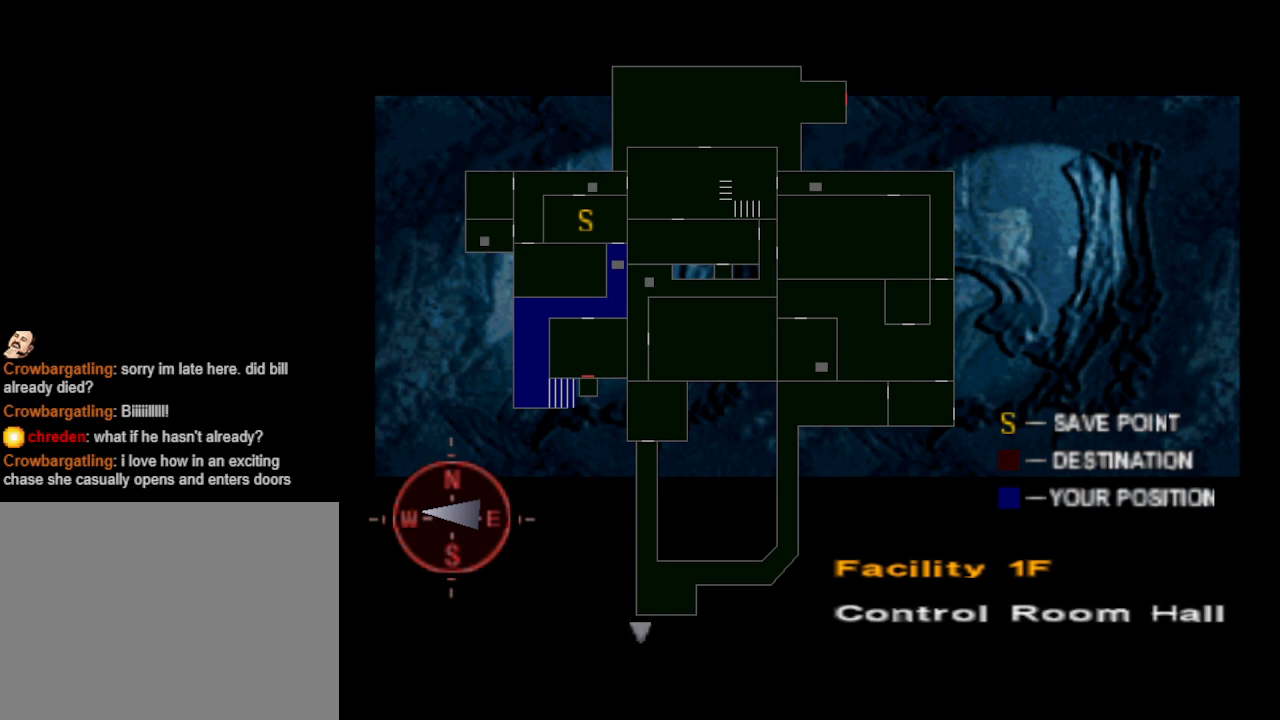
{"buttons": [], "events": []}
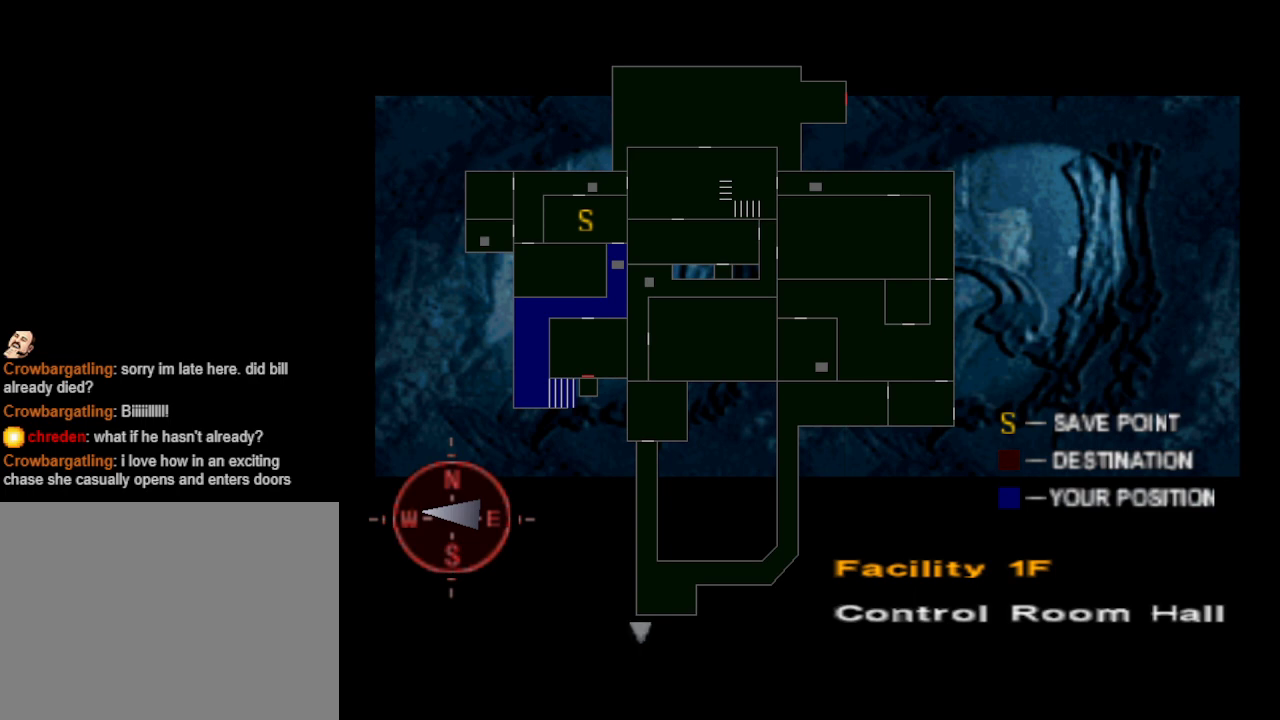
{"buttons": [], "events": [[100, "CIRCLE", "down"], [200, "CIRCLE", "up"], [267, "CIRCLE", "down"], [433, "CIRCLE", "up"]]}
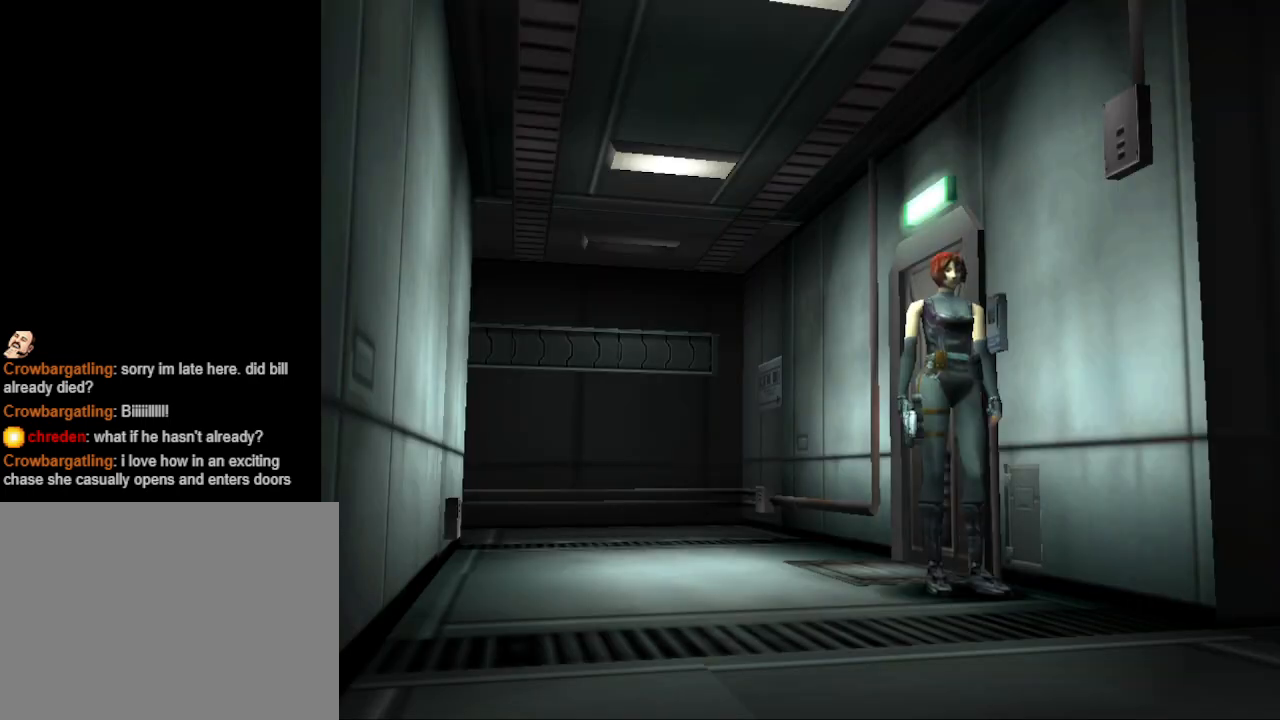
{"buttons": ["DPAD_LEFT"], "events": [[33, "DPAD_LEFT", "down"]]}
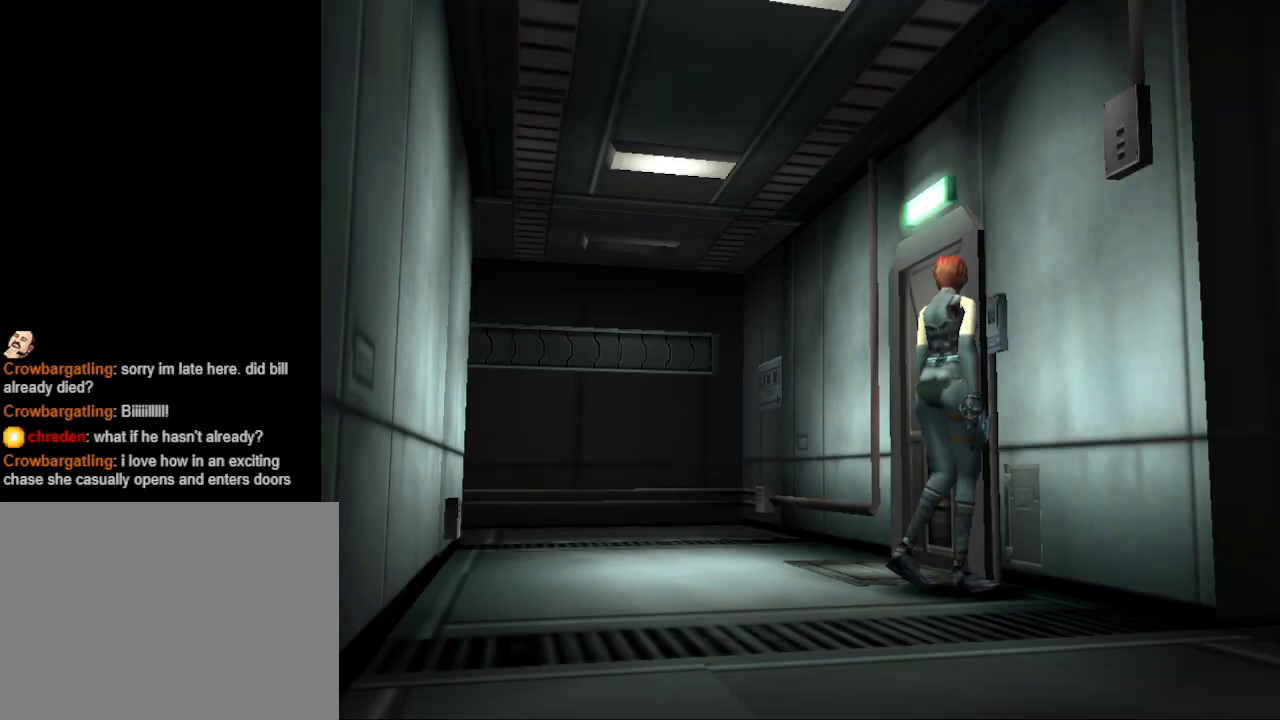
{"buttons": ["CROSS", "DPAD_RIGHT"], "events": [[33, "DPAD_UP", "down"], [67, "CIRCLE", "down"], [267, "DPAD_LEFT", "up"], [333, "DPAD_RIGHT", "down"], [367, "CIRCLE", "up"], [467, "CROSS", "down"], [500, "DPAD_UP", "up"]]}
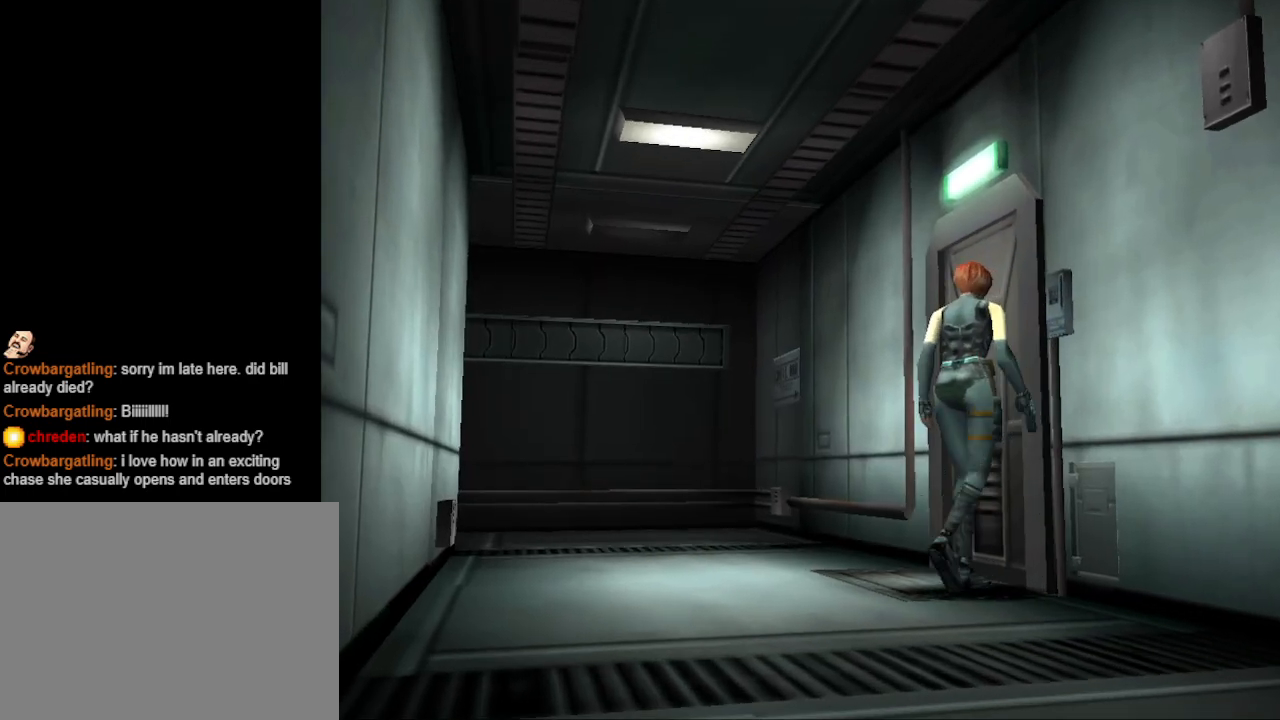
{"buttons": [], "events": [[100, "CROSS", "up"], [100, "DPAD_RIGHT", "up"]]}